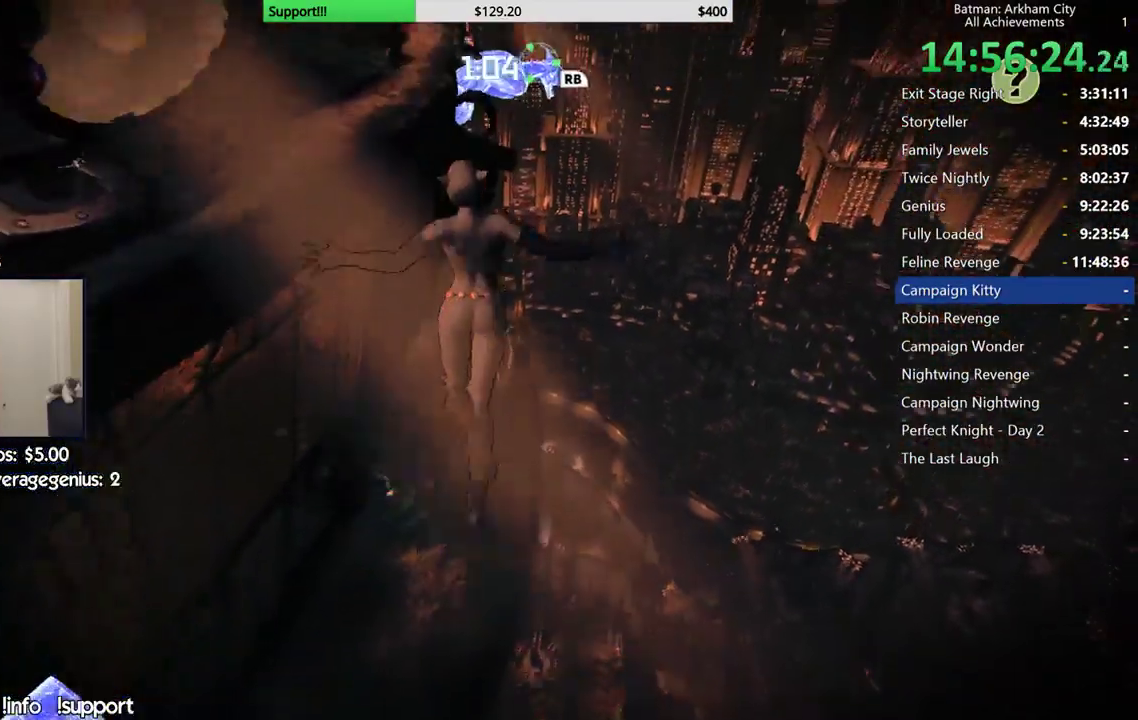
Gameplay with a controller (Xbox layout); each line is a JSON object with the inputs held at the frame after it. "events" lists button and stick changes between this image and that frame as [ms after this image, input, new state], when the widget could be followed in between. Not read: L1 R1.
{"buttons": [], "left_stick": "center", "right_stick": "center", "events": []}
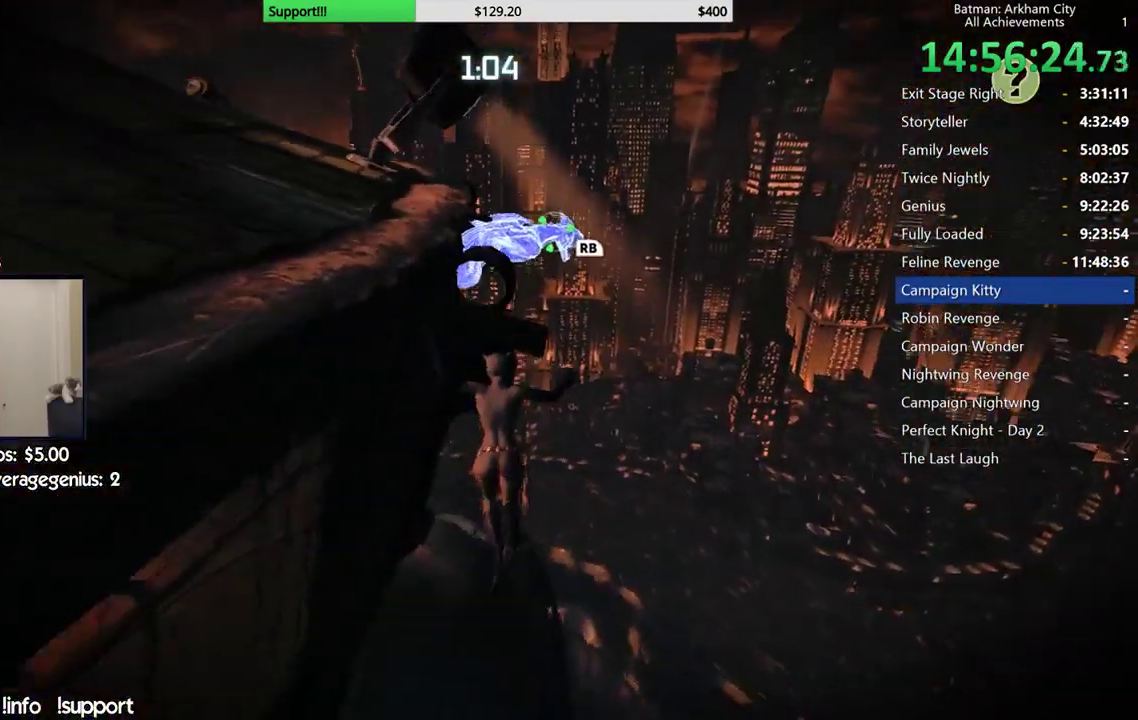
{"buttons": [], "left_stick": "center", "right_stick": "left", "events": [[200, "right_stick", "down-left"], [467, "right_stick", "left"]]}
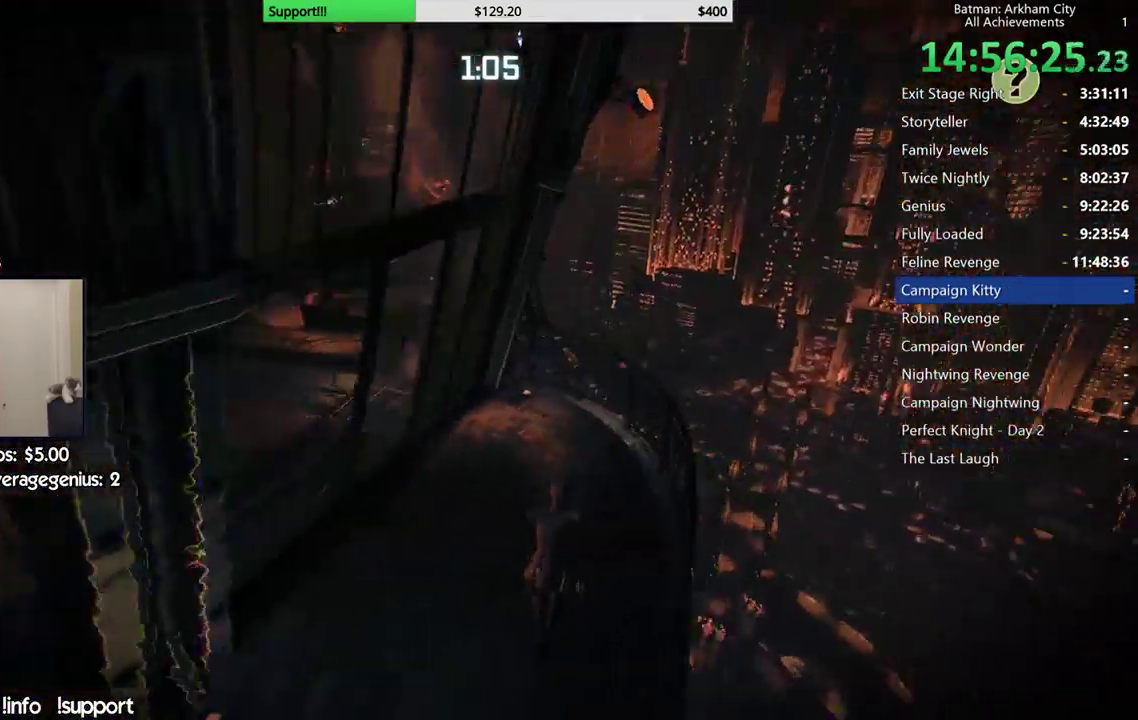
{"buttons": [], "left_stick": "up", "right_stick": "center", "events": [[50, "left_stick", "up"], [200, "right_stick", "up-left"], [417, "right_stick", "center"]]}
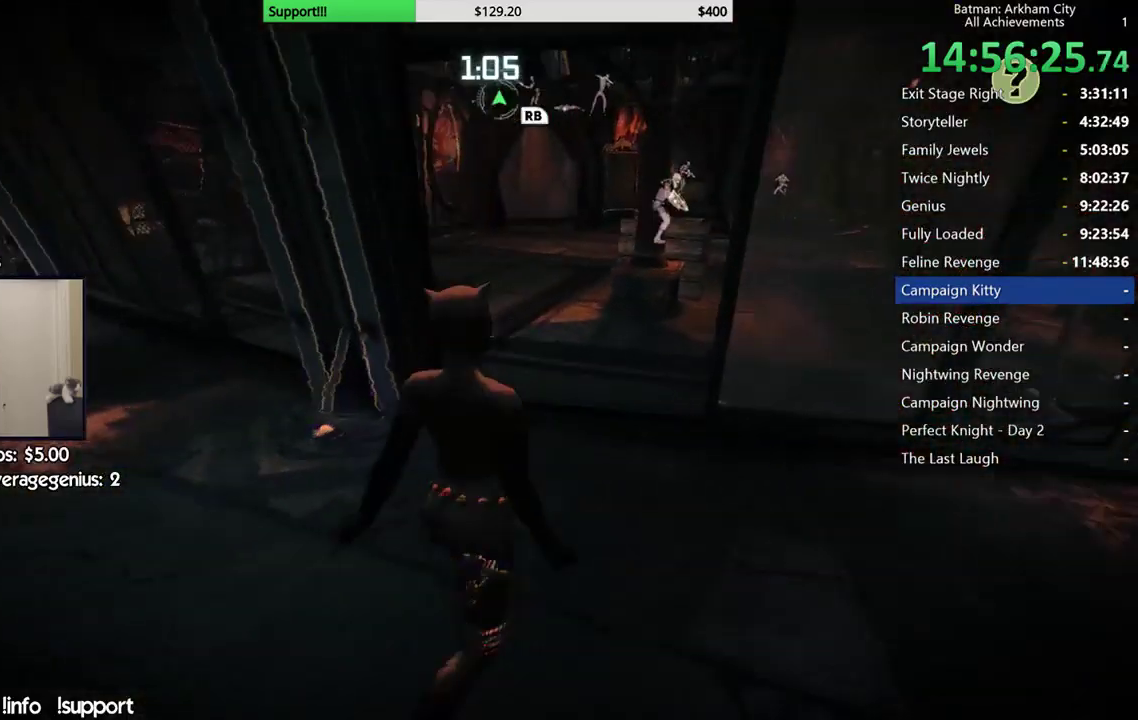
{"buttons": ["A"], "left_stick": "up", "right_stick": "center", "events": [[83, "A", "down"]]}
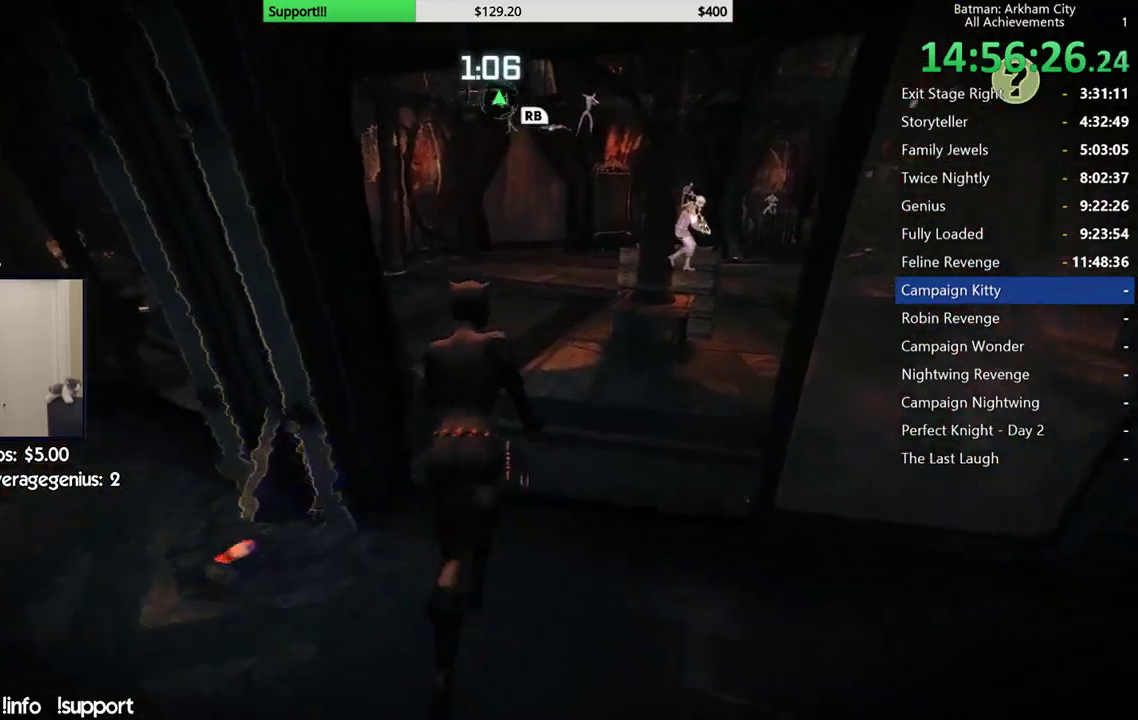
{"buttons": ["A"], "left_stick": "up", "right_stick": "center", "events": []}
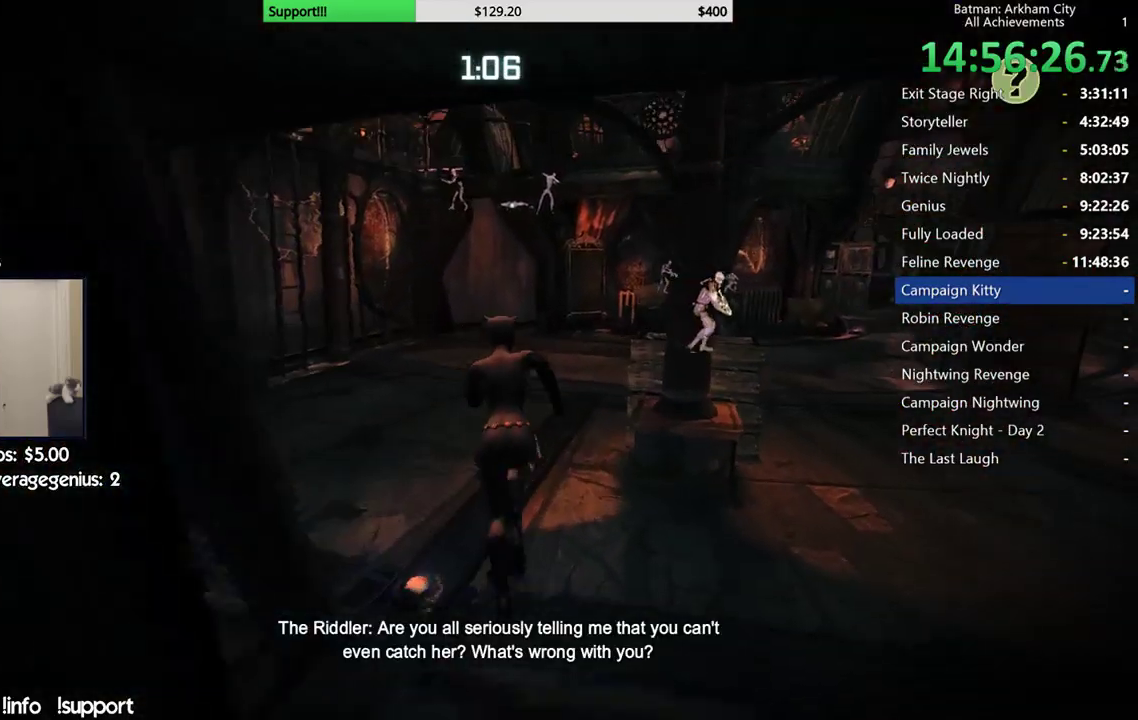
{"buttons": ["A"], "left_stick": "up-right", "right_stick": "center", "events": [[350, "left_stick", "up-right"]]}
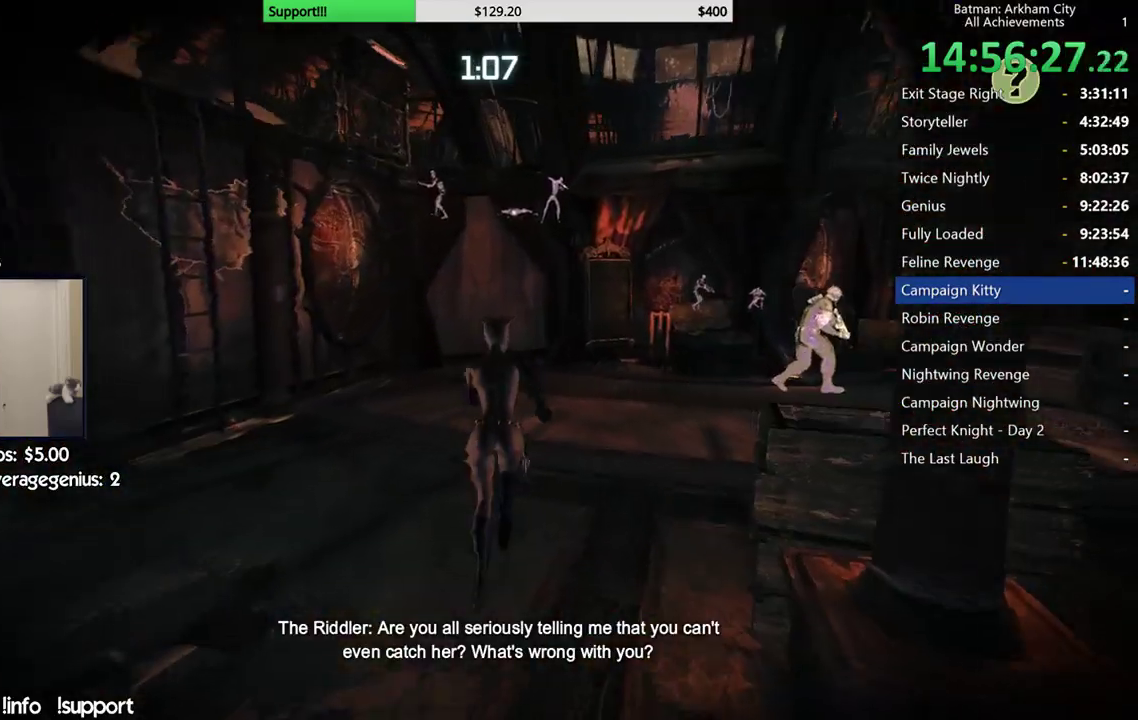
{"buttons": ["A"], "left_stick": "up-right", "right_stick": "center", "events": []}
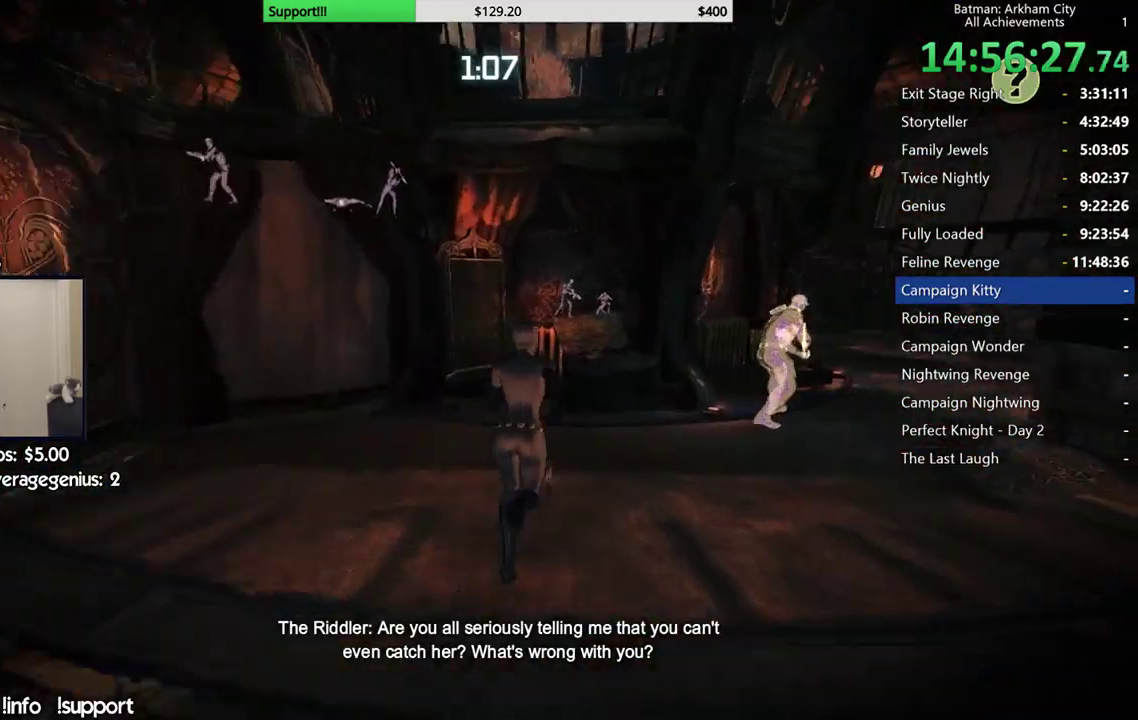
{"buttons": [], "left_stick": "up-right", "right_stick": "center", "events": [[483, "A", "up"]]}
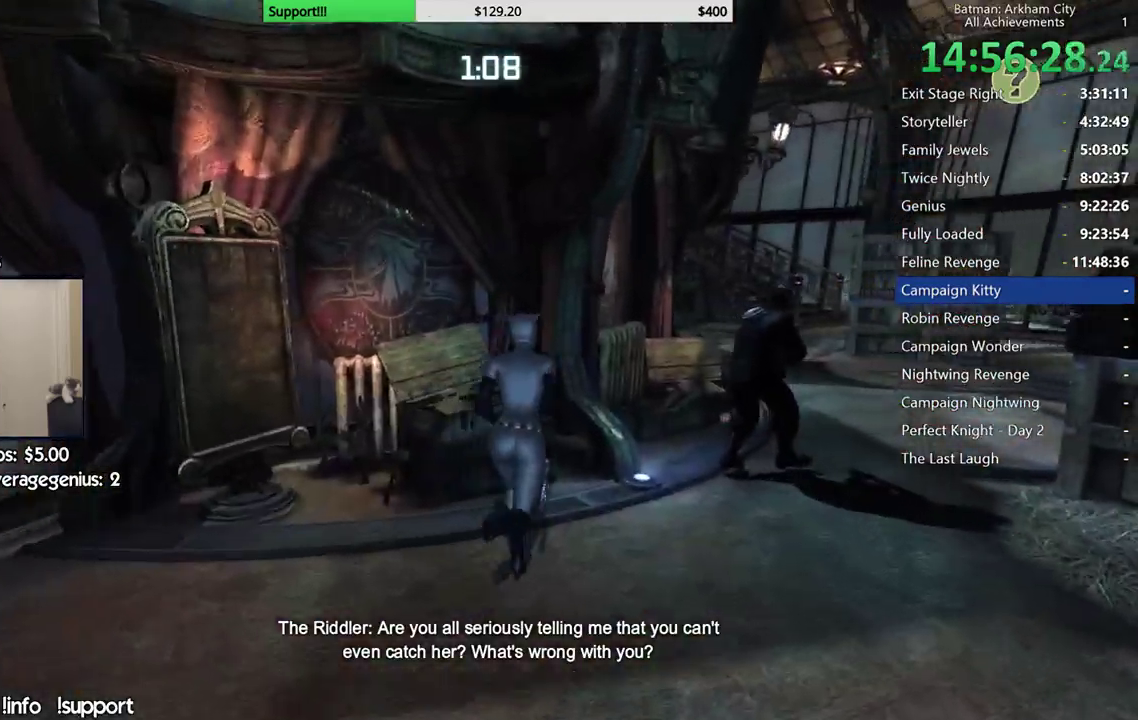
{"buttons": [], "left_stick": "up-right", "right_stick": "center", "events": []}
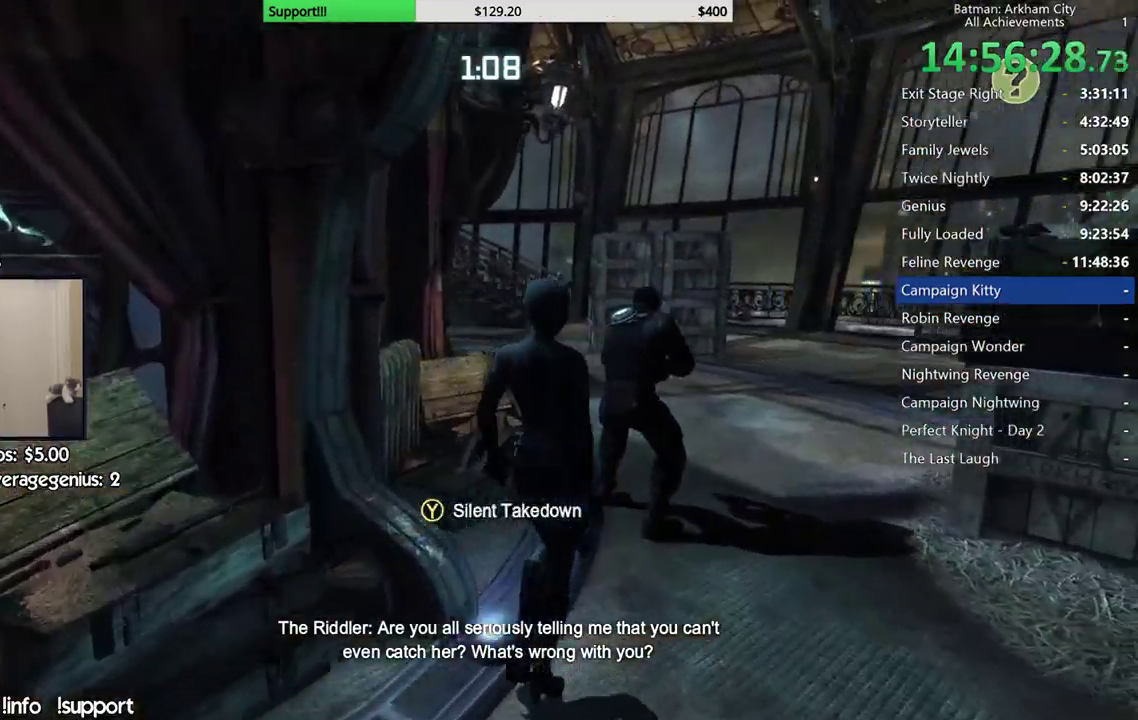
{"buttons": [], "left_stick": "center", "right_stick": "left", "events": [[17, "left_stick", "up"], [117, "Y", "down"], [217, "Y", "up"], [367, "left_stick", "center"], [367, "right_stick", "left"]]}
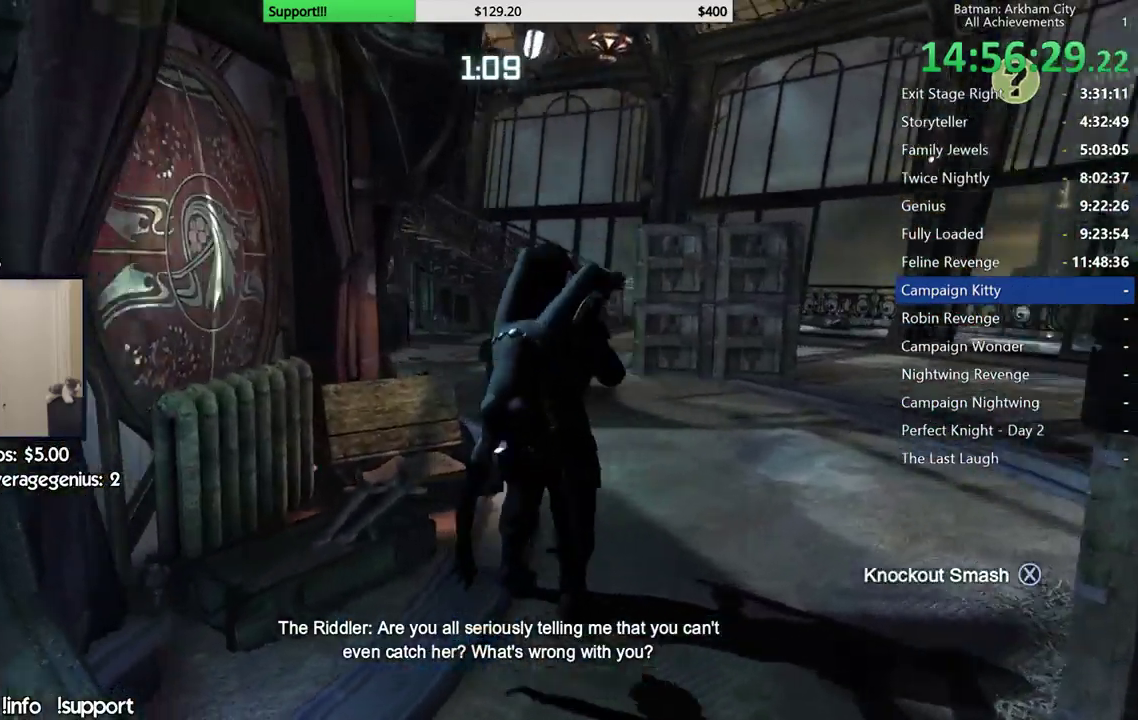
{"buttons": [], "left_stick": "center", "right_stick": "center", "events": [[233, "right_stick", "center"]]}
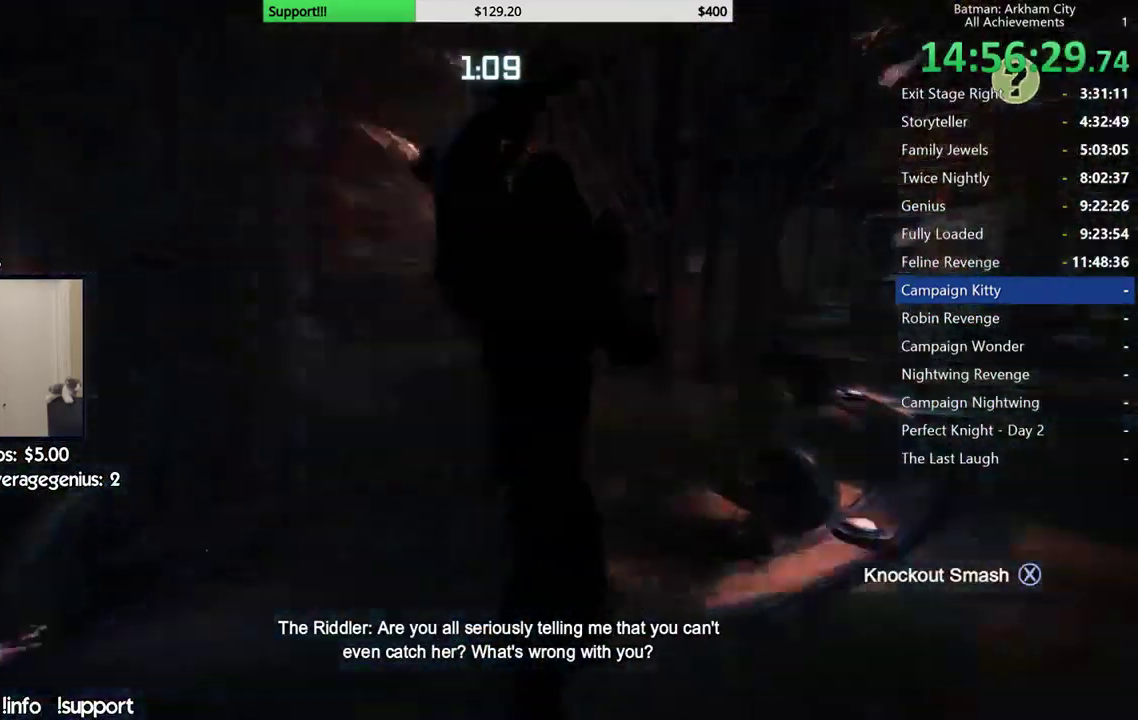
{"buttons": [], "left_stick": "center", "right_stick": "center", "events": [[100, "right_stick", "up-right"], [183, "right_stick", "up"], [233, "right_stick", "center"]]}
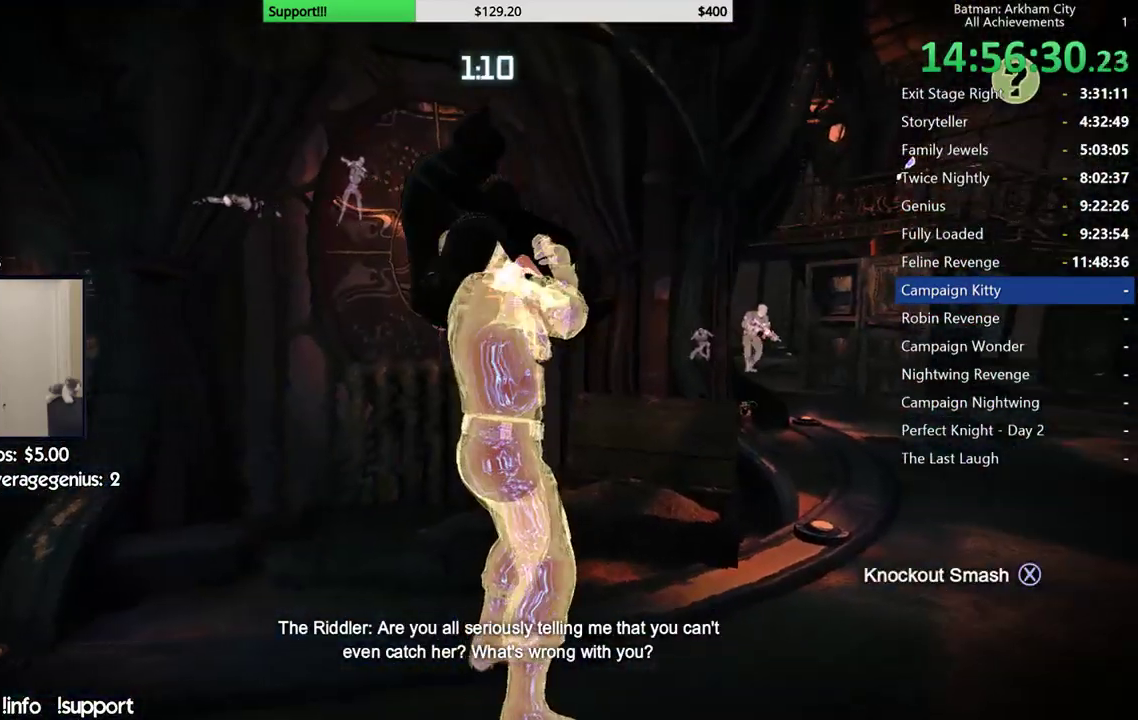
{"buttons": [], "left_stick": "down-left", "right_stick": "down-right", "events": [[233, "right_stick", "right"], [300, "right_stick", "down-right"], [367, "left_stick", "left"], [433, "left_stick", "down-left"]]}
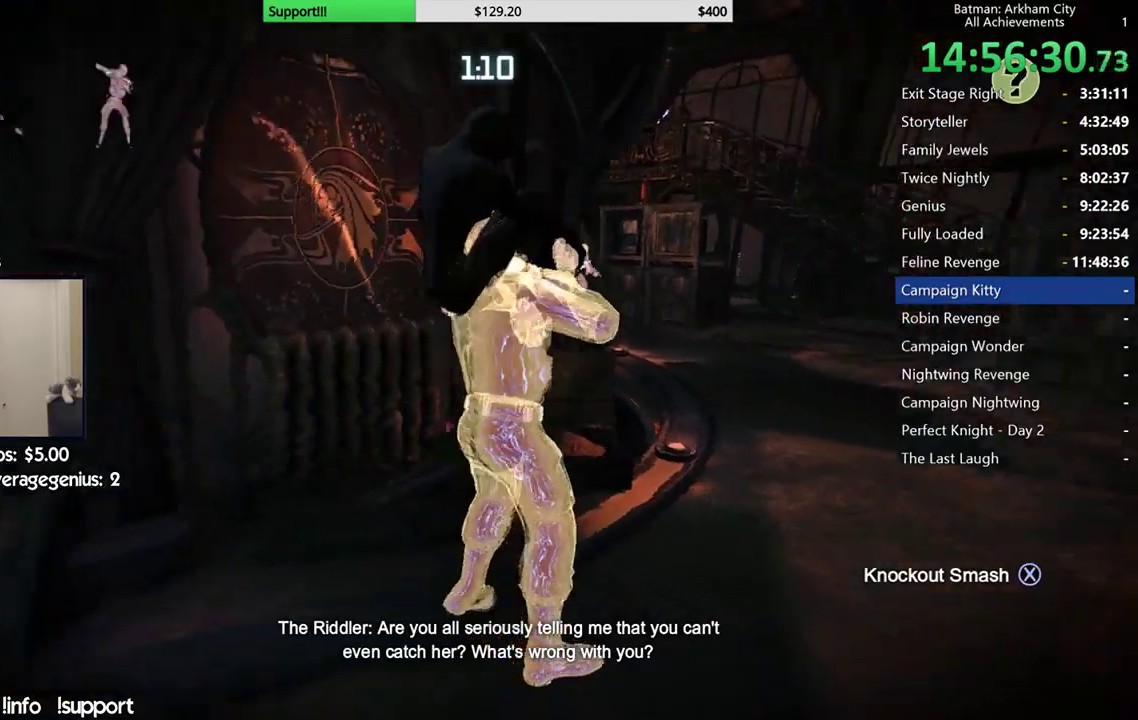
{"buttons": [], "left_stick": "center", "right_stick": "center", "events": [[83, "right_stick", "center"], [167, "right_stick", "right"], [233, "right_stick", "down-right"], [333, "right_stick", "center"], [350, "left_stick", "center"]]}
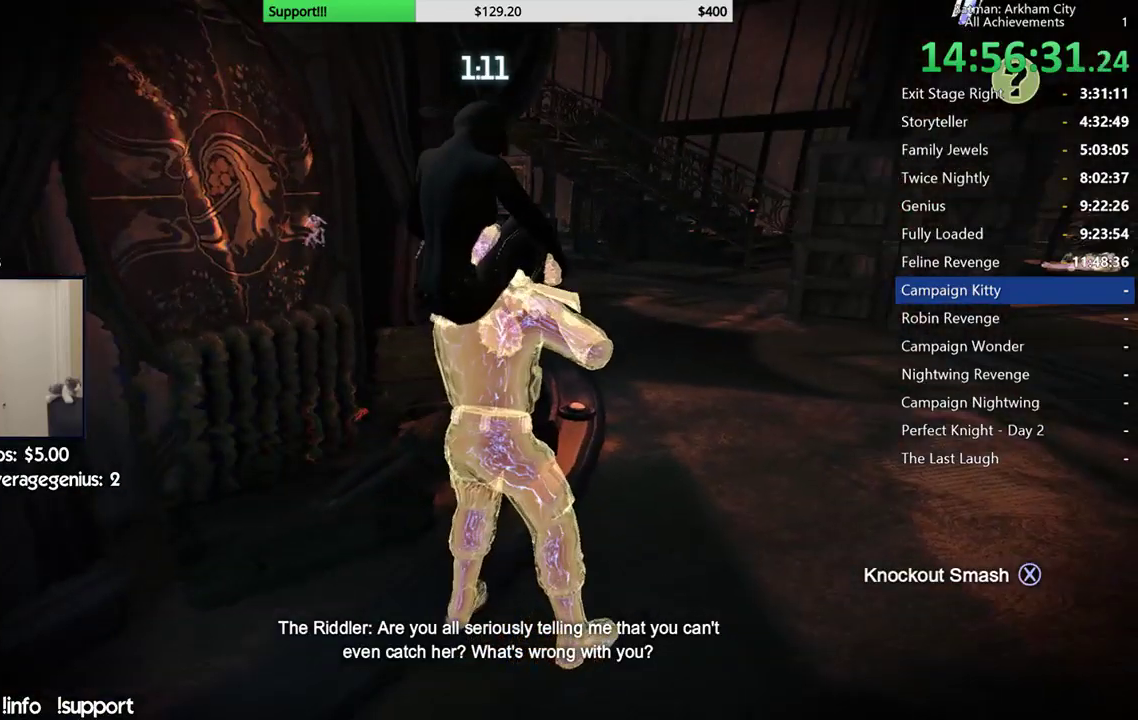
{"buttons": [], "left_stick": "center", "right_stick": "center", "events": []}
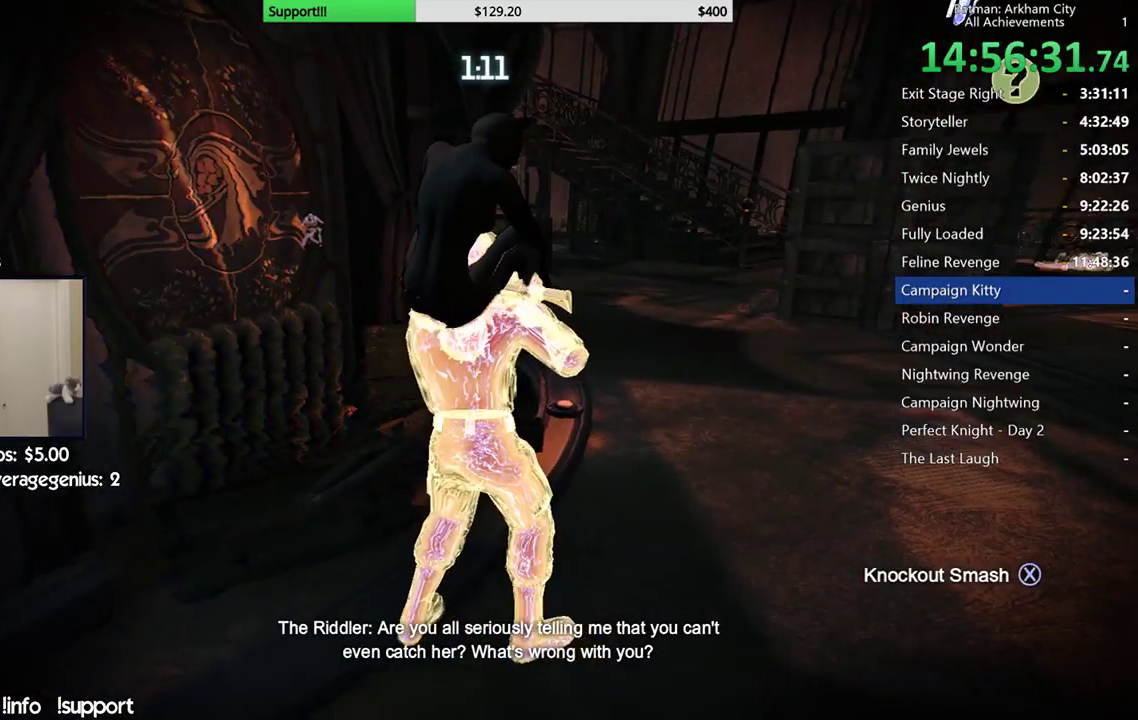
{"buttons": [], "left_stick": "down", "right_stick": "center", "events": [[50, "right_stick", "right"], [117, "right_stick", "down-right"], [167, "left_stick", "down"], [250, "right_stick", "center"]]}
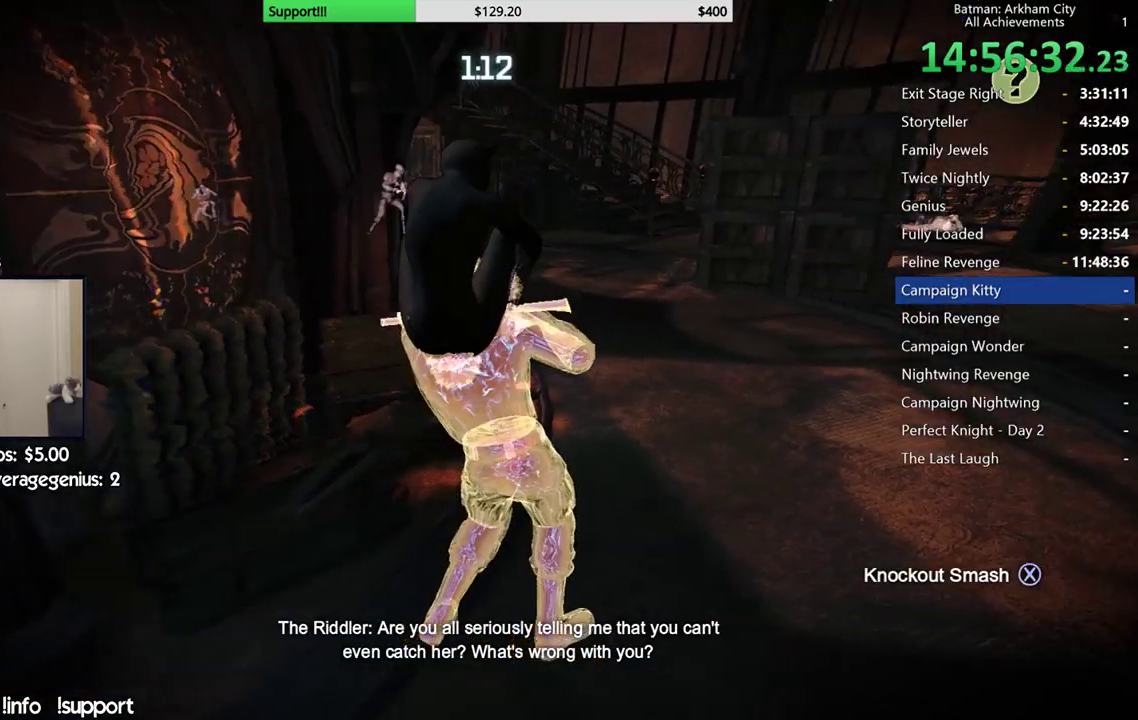
{"buttons": [], "left_stick": "down", "right_stick": "down-right", "events": [[367, "right_stick", "down"], [483, "right_stick", "down-right"]]}
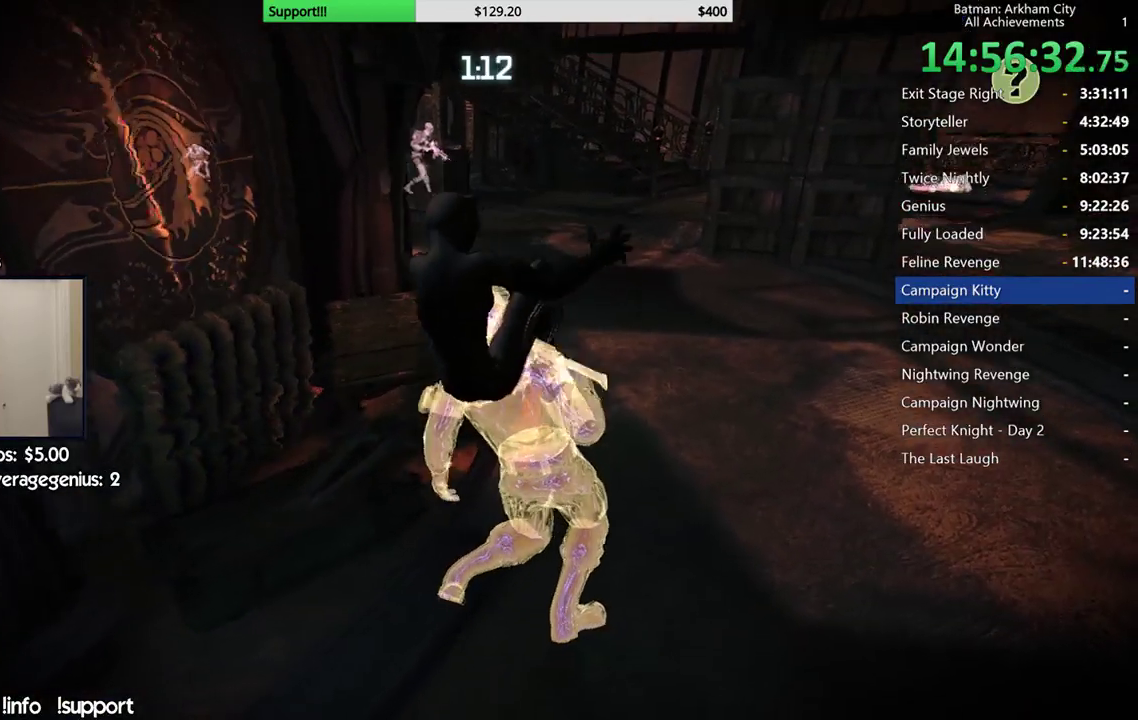
{"buttons": [], "left_stick": "down", "right_stick": "center", "events": [[267, "right_stick", "up"], [317, "right_stick", "center"], [433, "A", "down"], [483, "A", "up"]]}
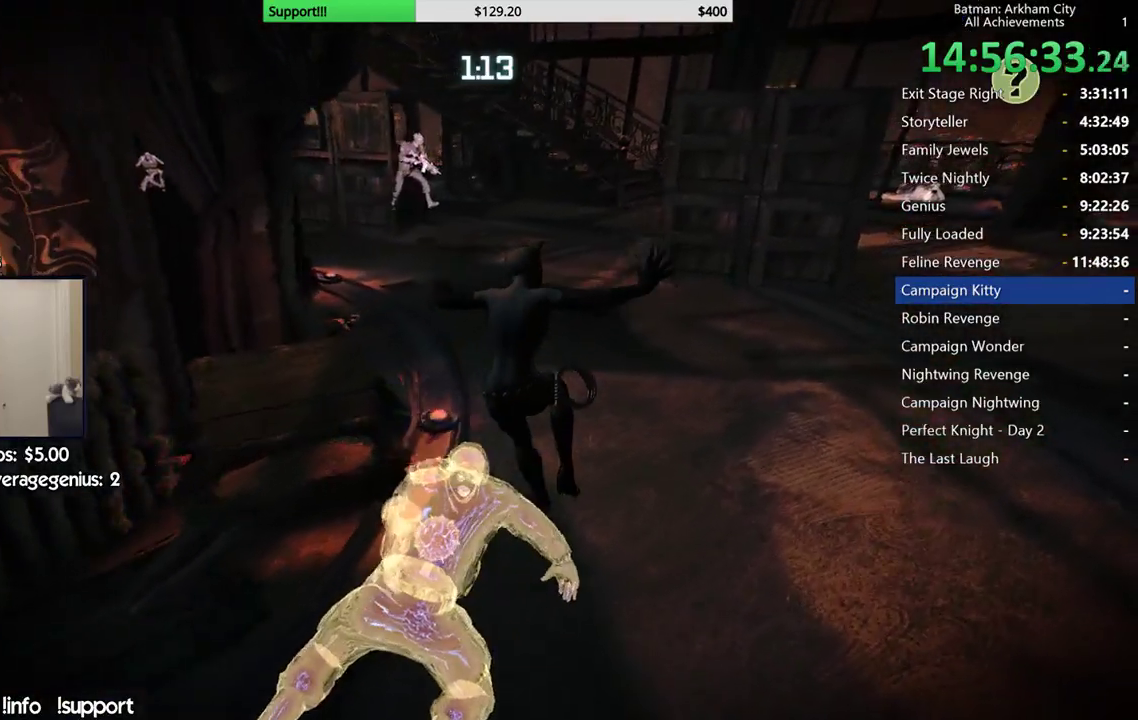
{"buttons": [], "left_stick": "down-left", "right_stick": "center", "events": [[83, "A", "down"], [167, "A", "up"], [217, "left_stick", "down-left"], [233, "A", "down"], [300, "A", "up"], [367, "A", "down"], [467, "A", "up"]]}
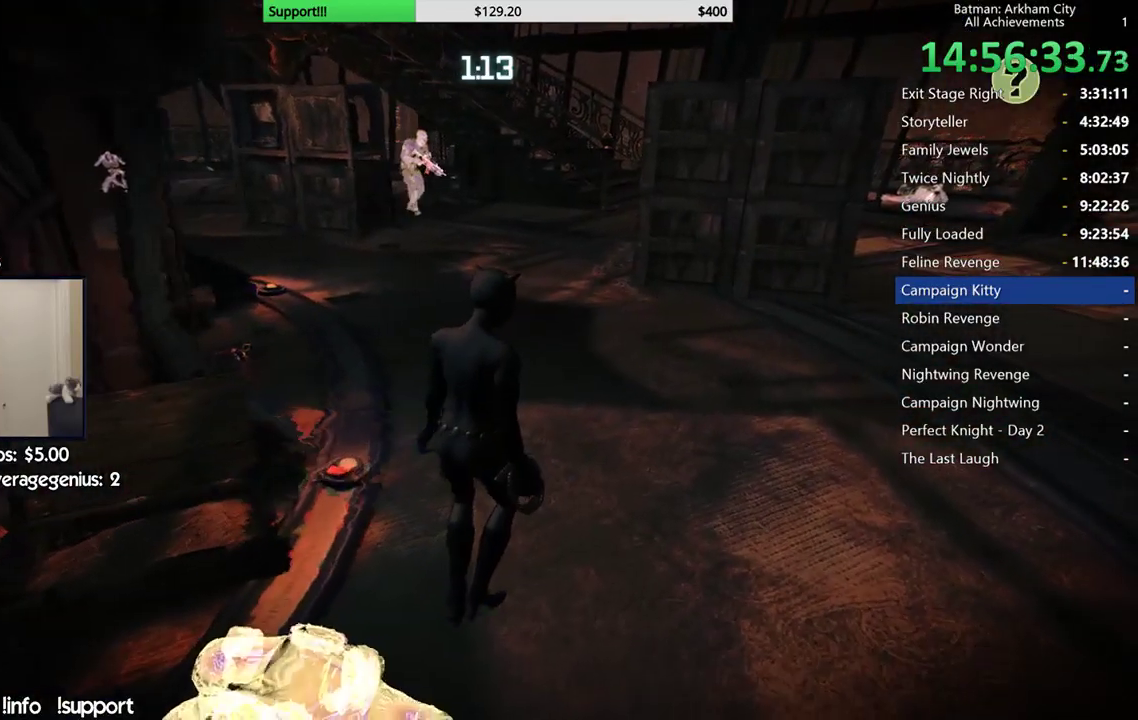
{"buttons": [], "left_stick": "down-left", "right_stick": "center", "events": [[33, "A", "down"], [133, "A", "up"], [217, "A", "down"], [317, "A", "up"], [400, "A", "down"], [483, "A", "up"]]}
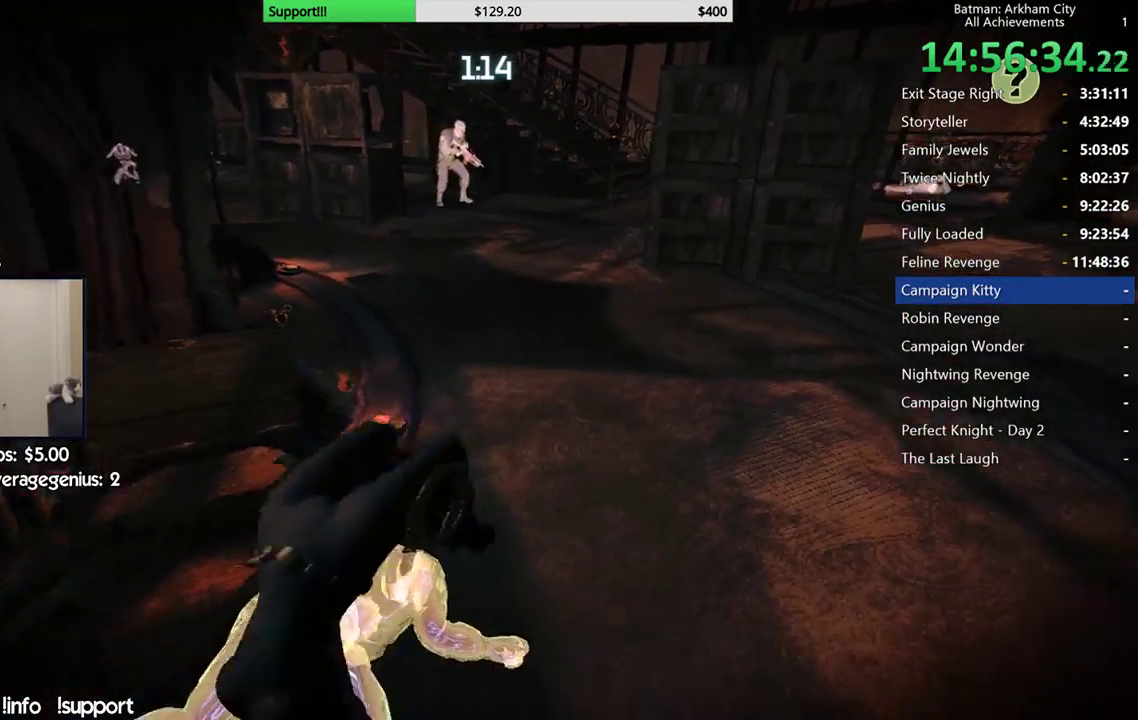
{"buttons": ["R2"], "left_stick": "down-left", "right_stick": "center", "events": [[300, "R2", "down"], [317, "right_stick", "up-right"], [400, "right_stick", "right"], [500, "right_stick", "center"]]}